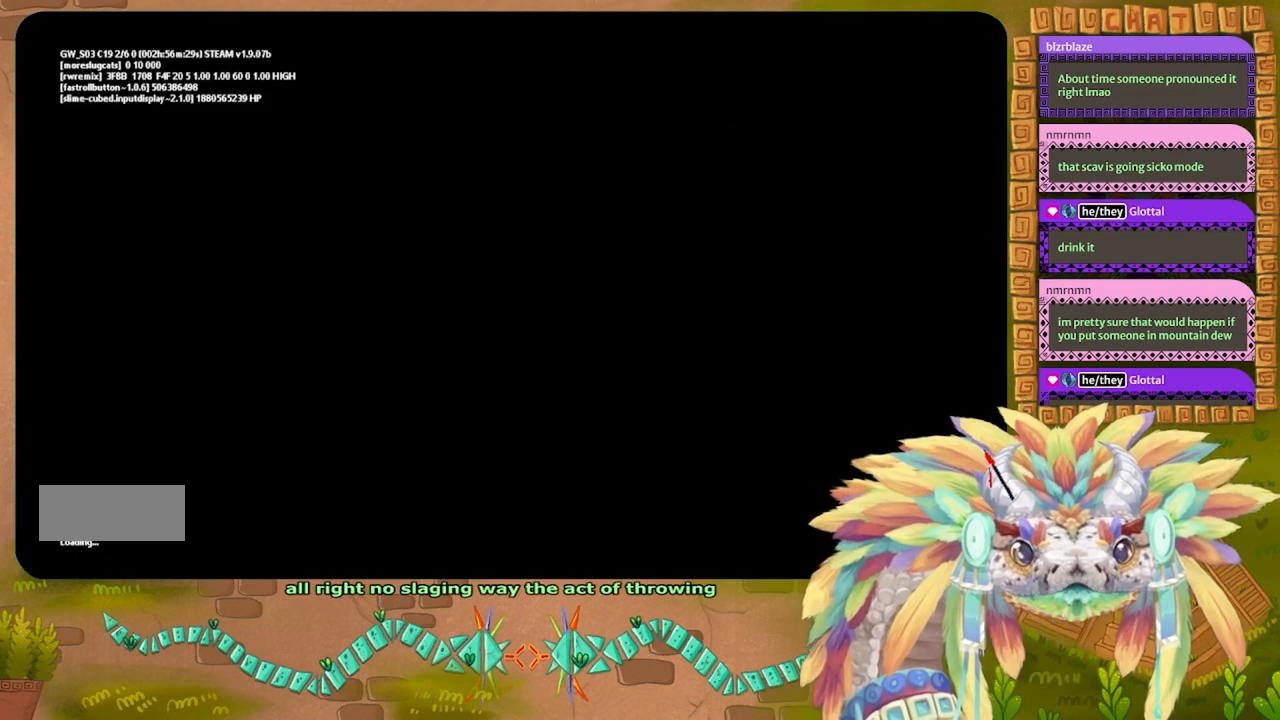
Gameplay with keyboard and mouse; each line is a JSON object with the keys held at the frame after it. "events" lists presses ("down") and releases ("up") of "down", "g", "j", "left", "r", "right", "t" and "up" between this image and that frame as [ms after this image, input, new state], when the widget could be followed in between. No other keys are recorded. Mouse buttons are not recorded. Not read: mouse_move.
{"keys": [], "events": []}
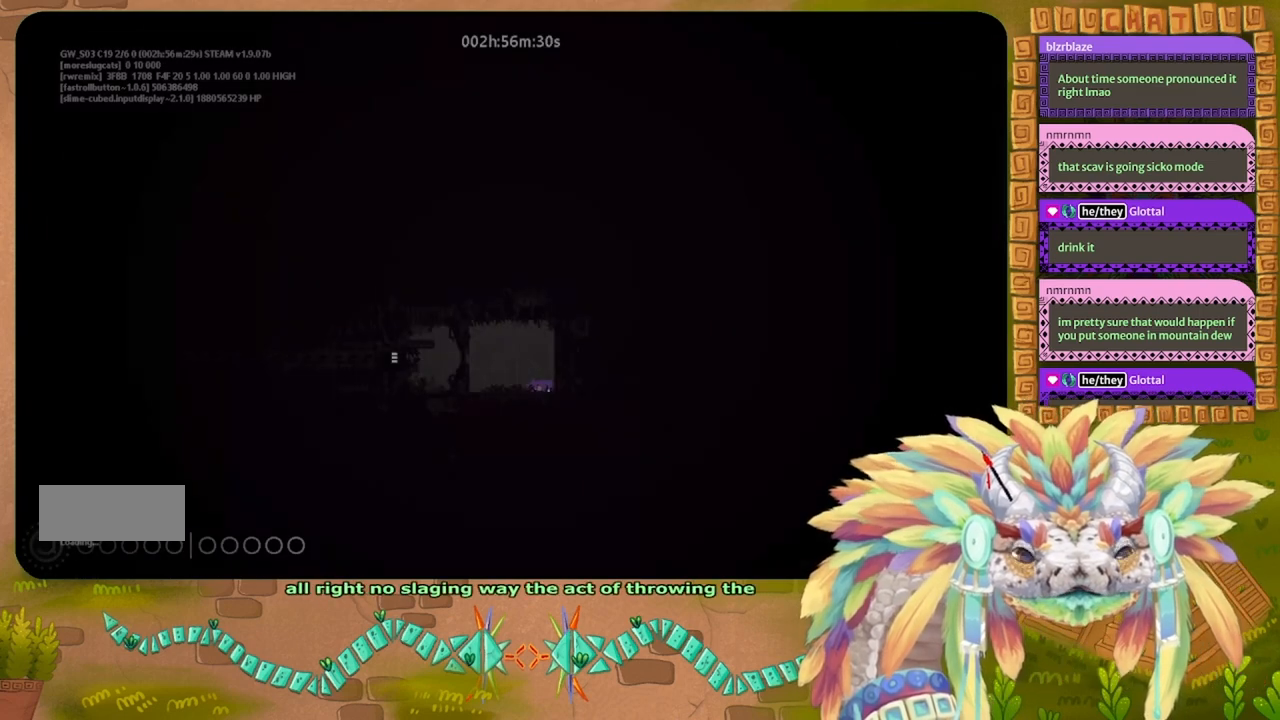
{"keys": [], "events": []}
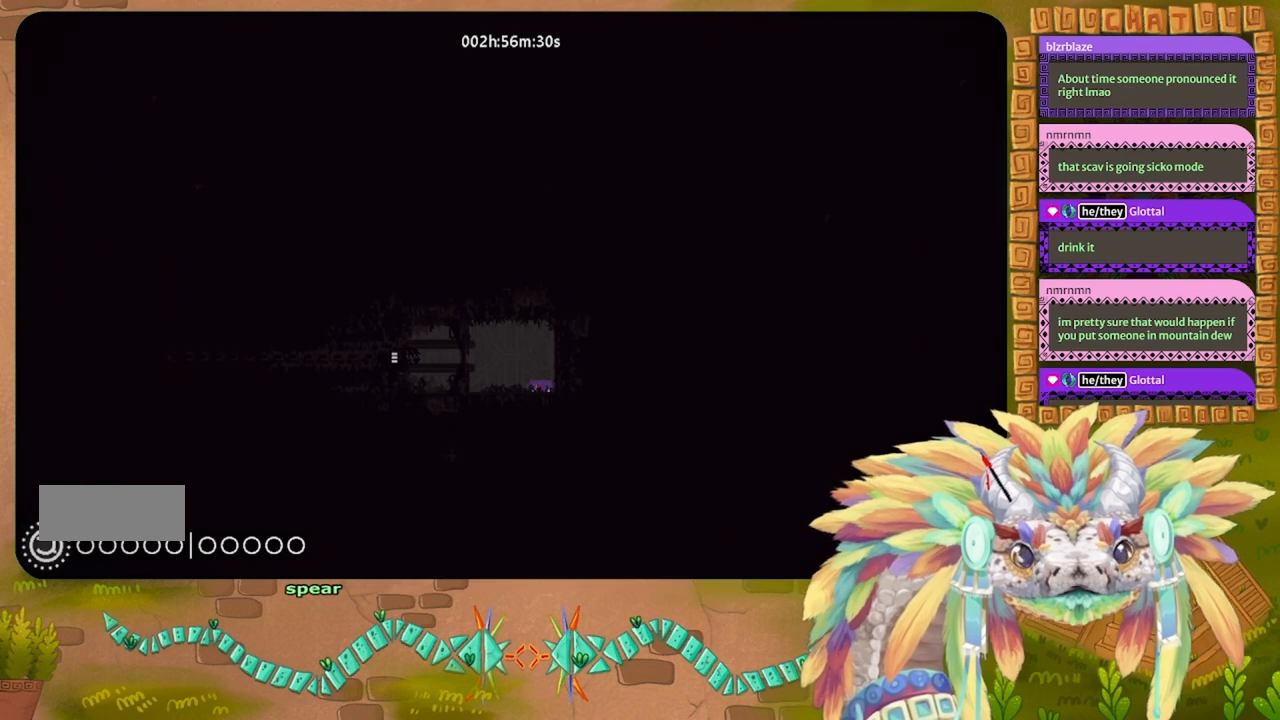
{"keys": ["g"], "events": [[367, "up", "down"], [467, "g", "down"], [500, "up", "up"]]}
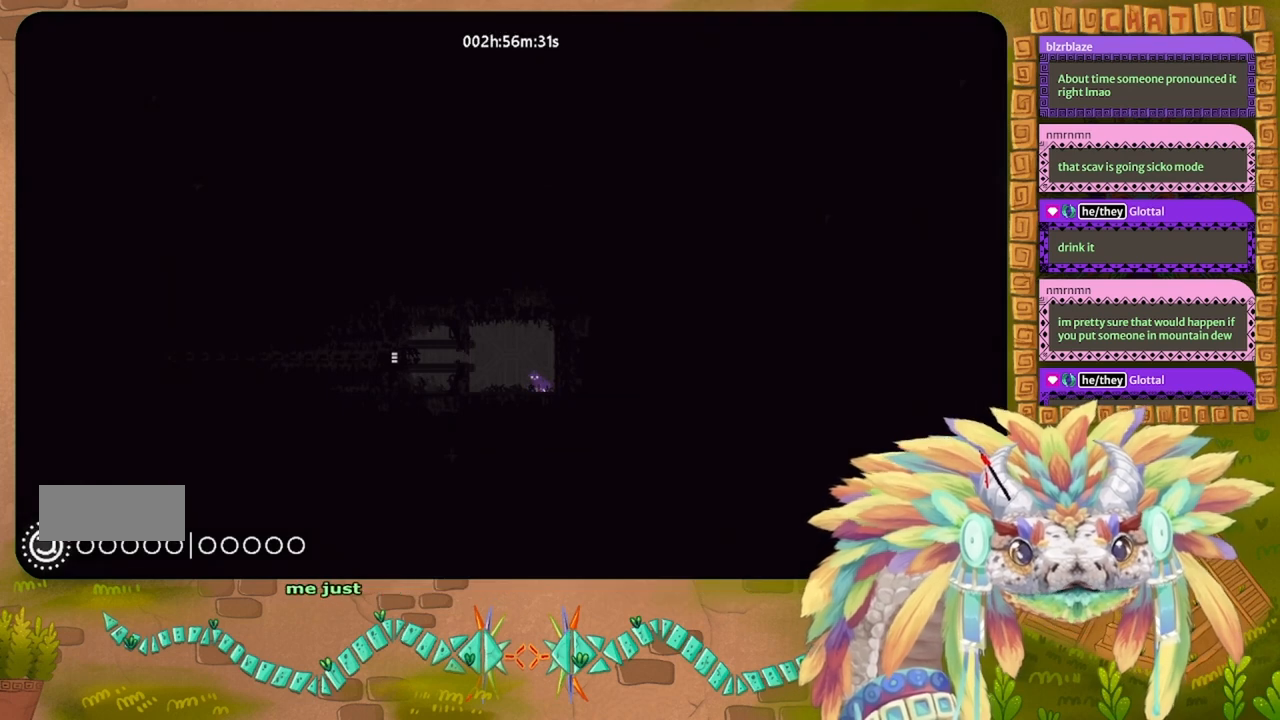
{"keys": ["g"], "events": []}
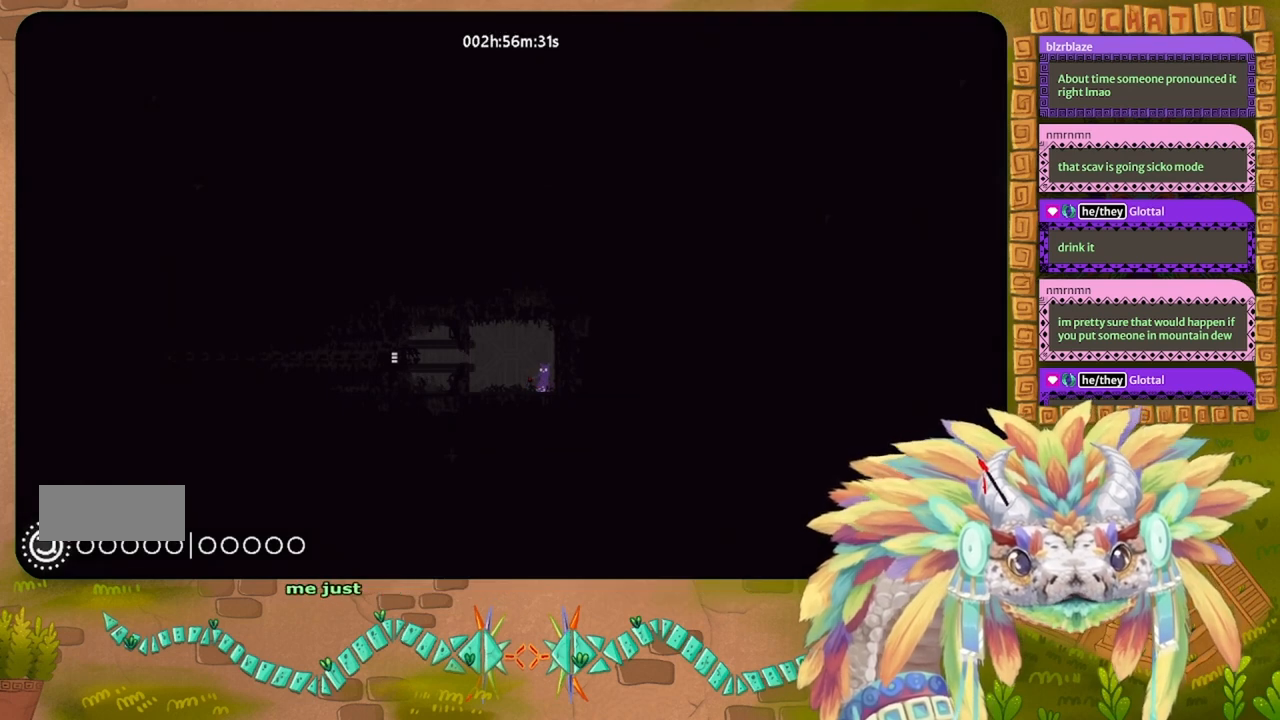
{"keys": ["g"], "events": []}
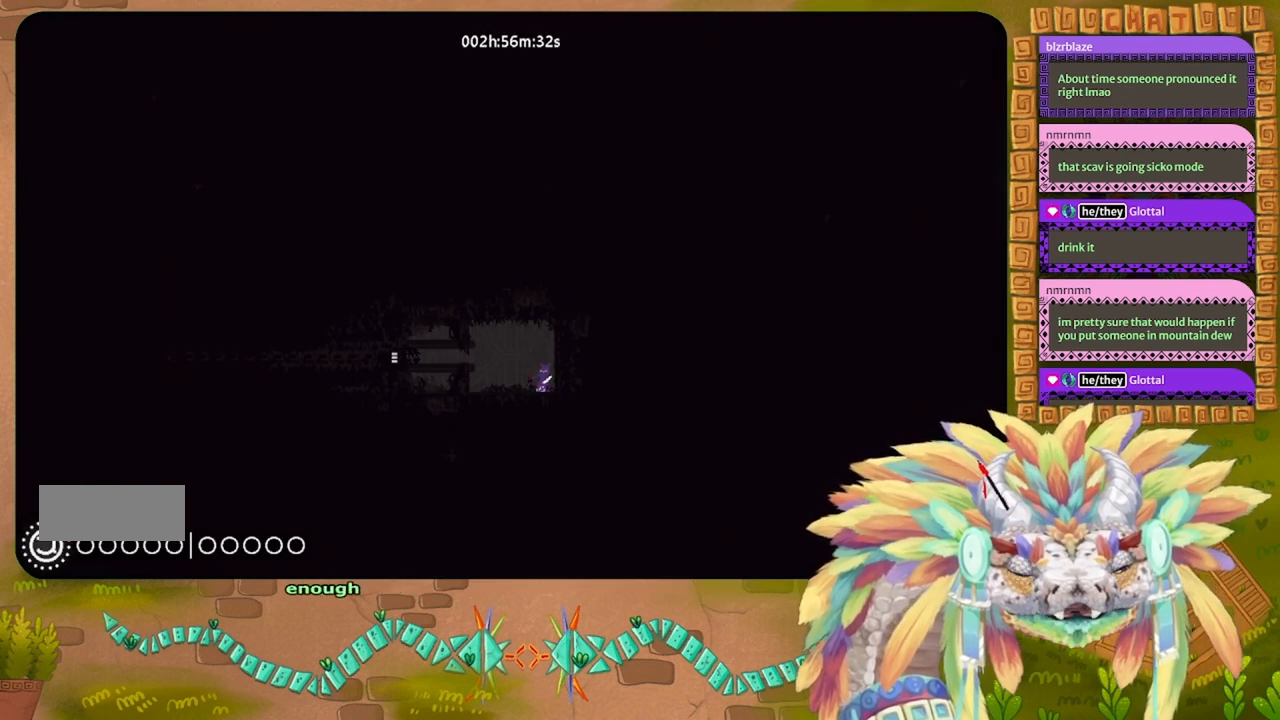
{"keys": ["g"], "events": []}
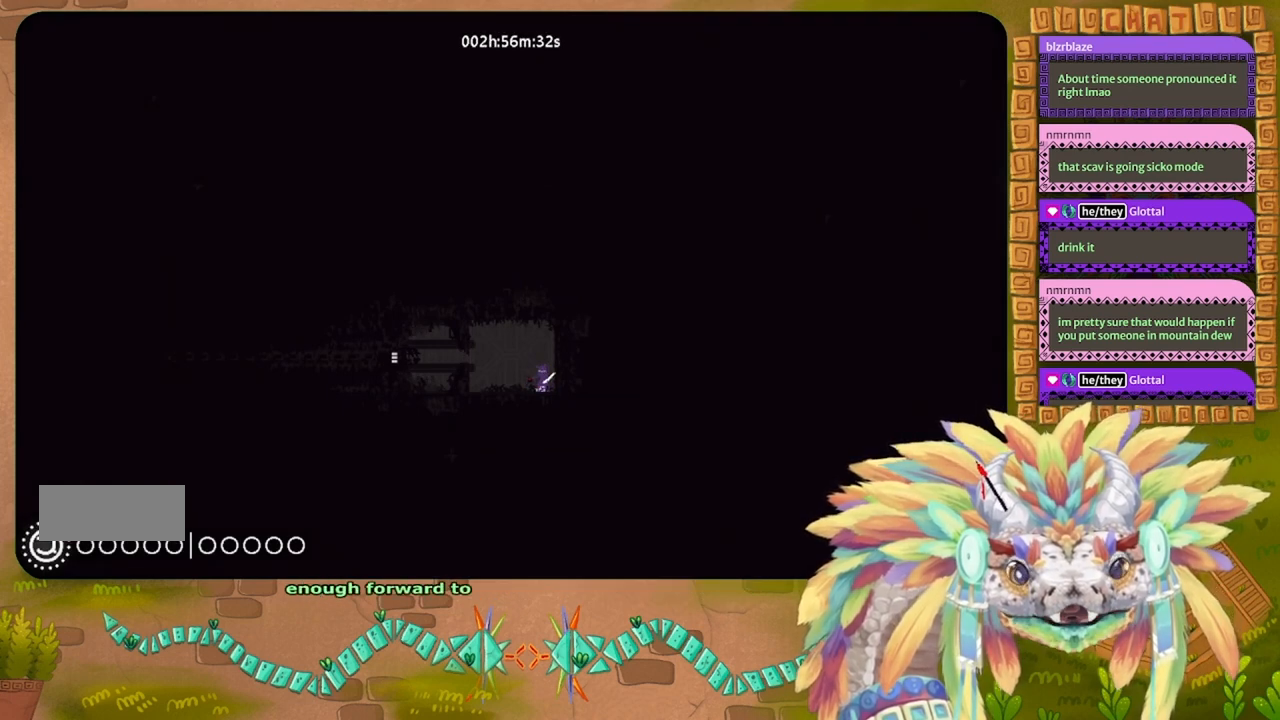
{"keys": ["g"], "events": []}
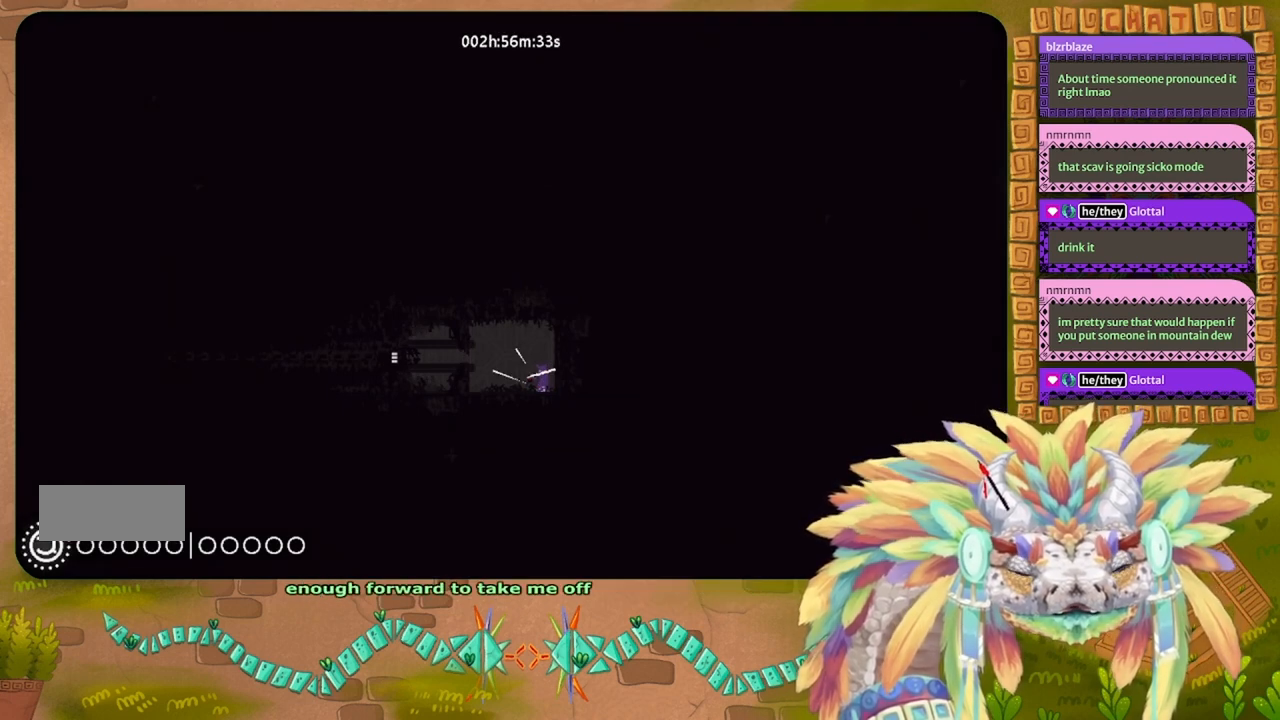
{"keys": ["g"], "events": [[233, "g", "up"], [333, "g", "down"], [400, "g", "up"], [467, "g", "down"]]}
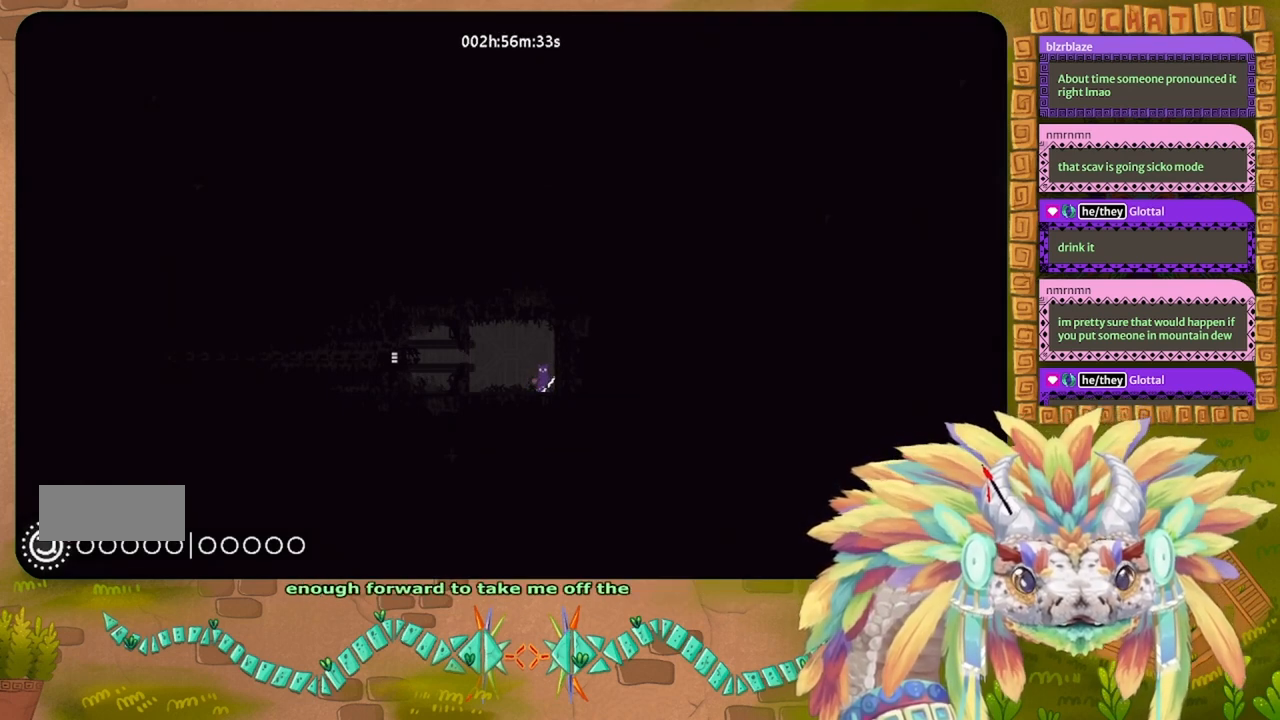
{"keys": ["j", "left"], "events": [[33, "left", "down"], [67, "g", "up"], [467, "j", "down"]]}
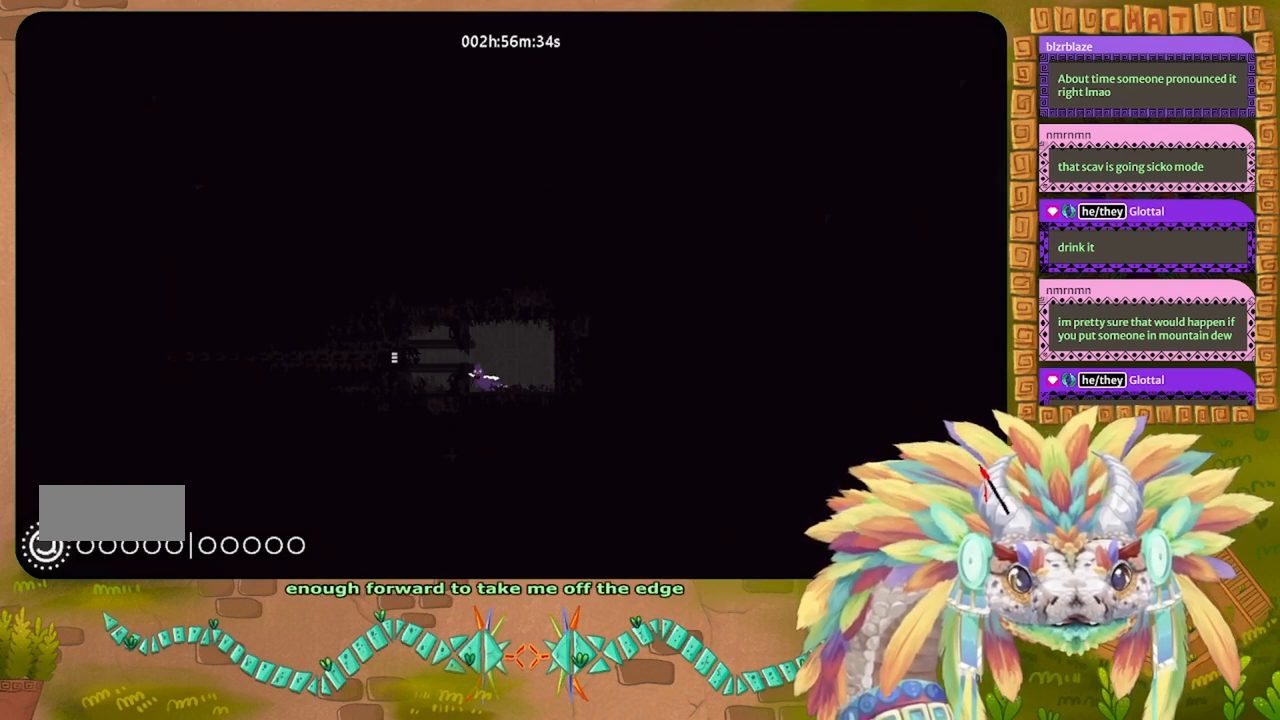
{"keys": ["left"], "events": [[133, "j", "up"], [367, "down", "down"], [467, "down", "up"]]}
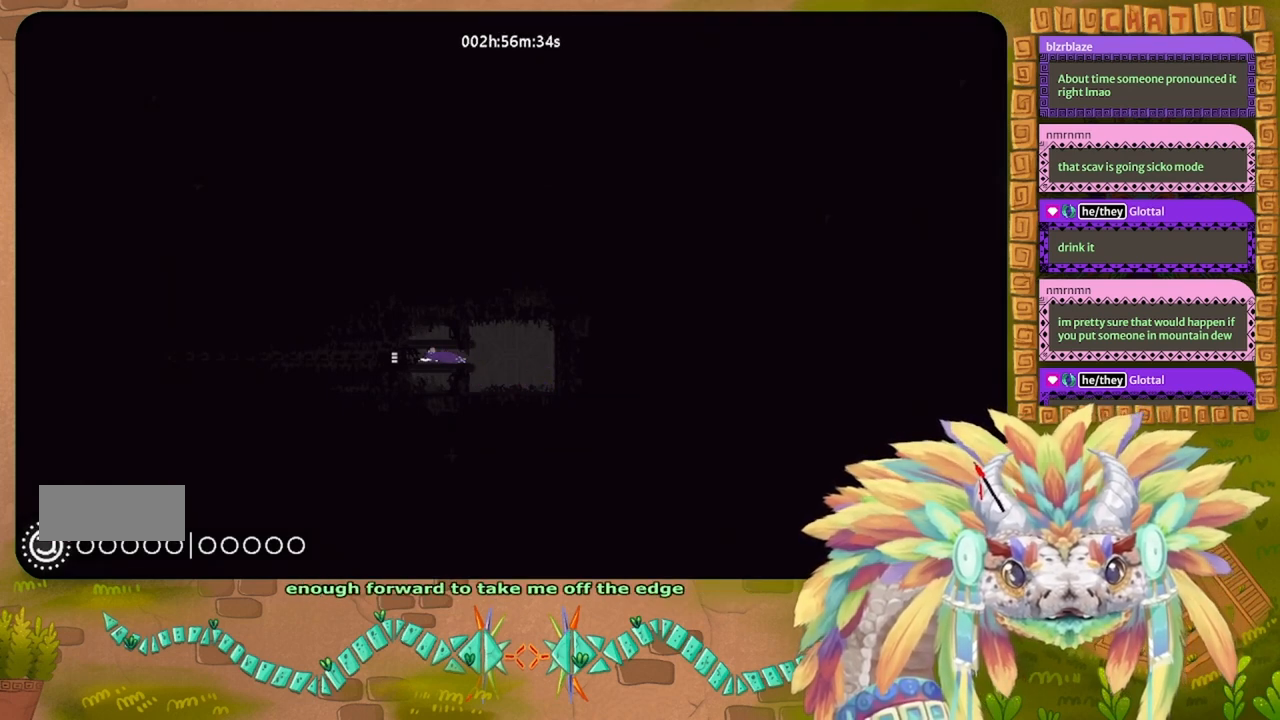
{"keys": ["left"], "events": [[267, "j", "down"], [400, "j", "up"]]}
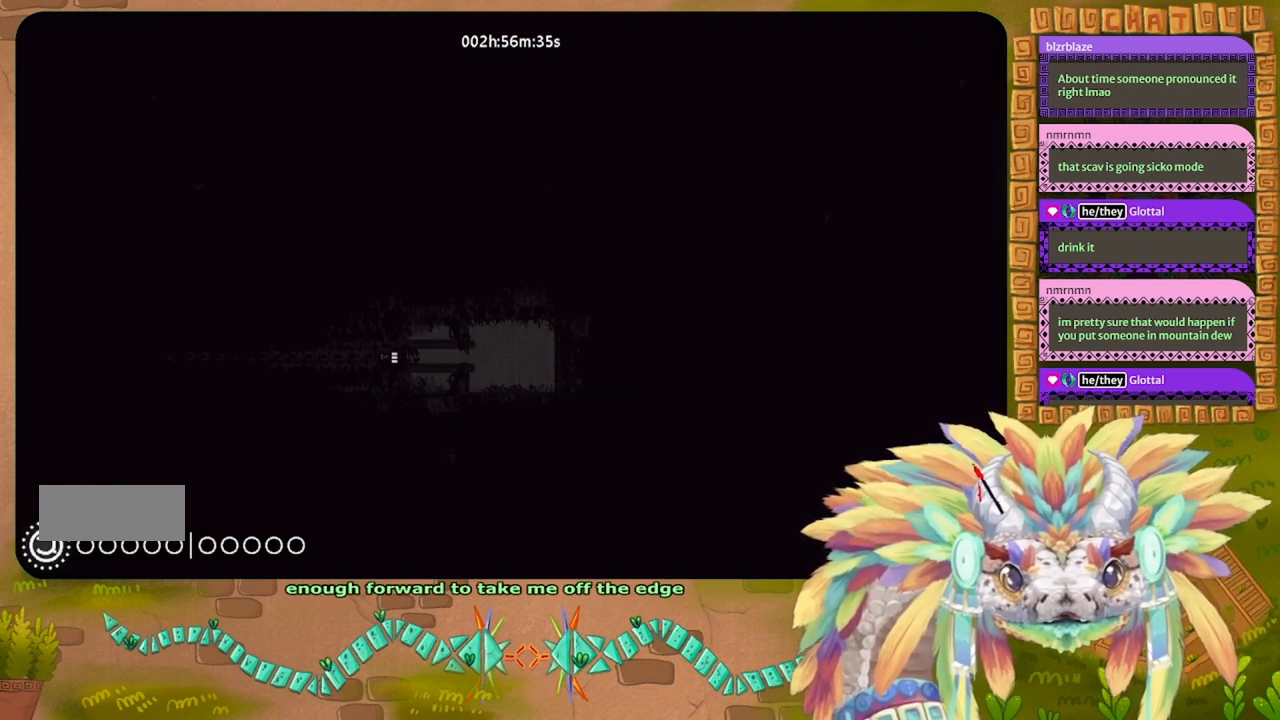
{"keys": ["left"], "events": []}
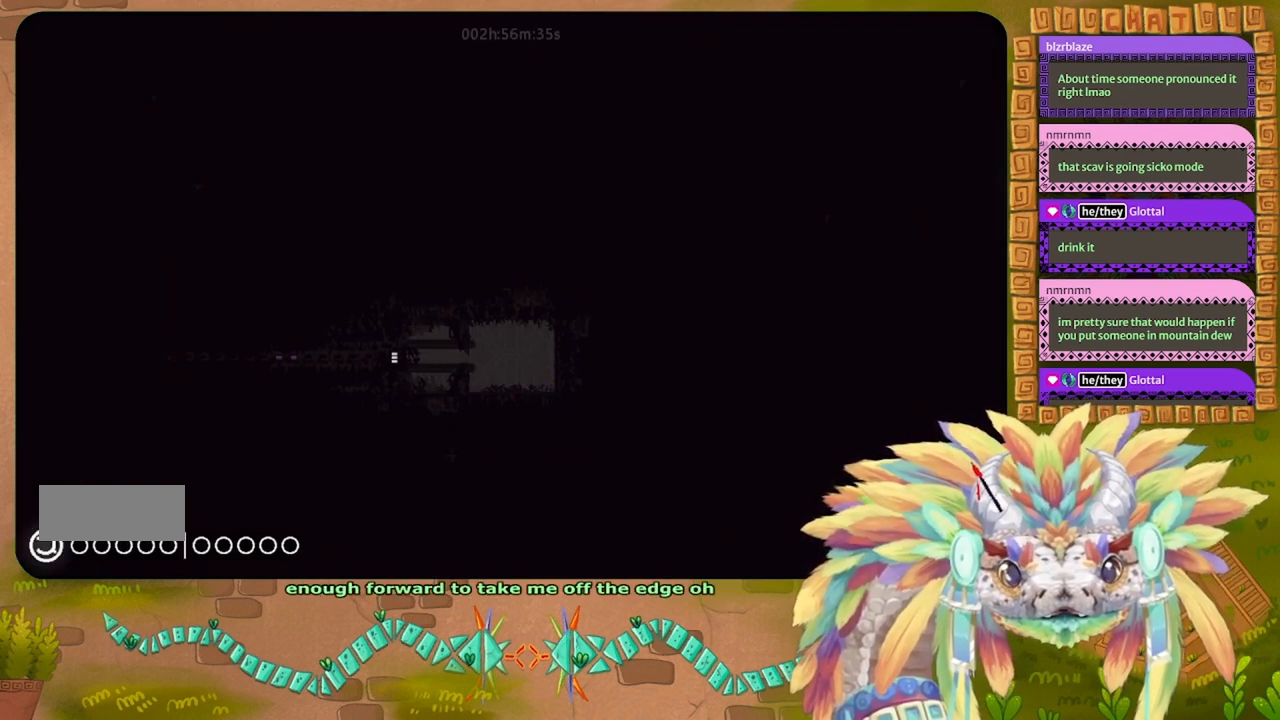
{"keys": ["left"], "events": []}
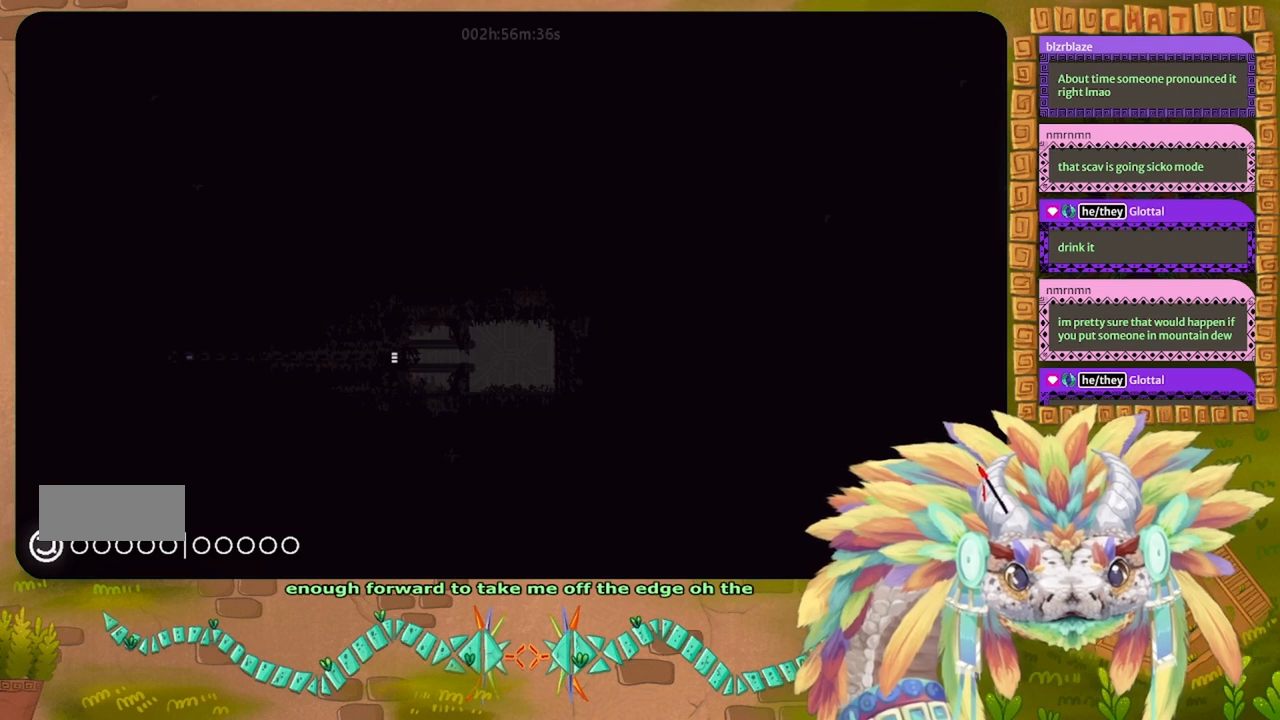
{"keys": ["left"], "events": []}
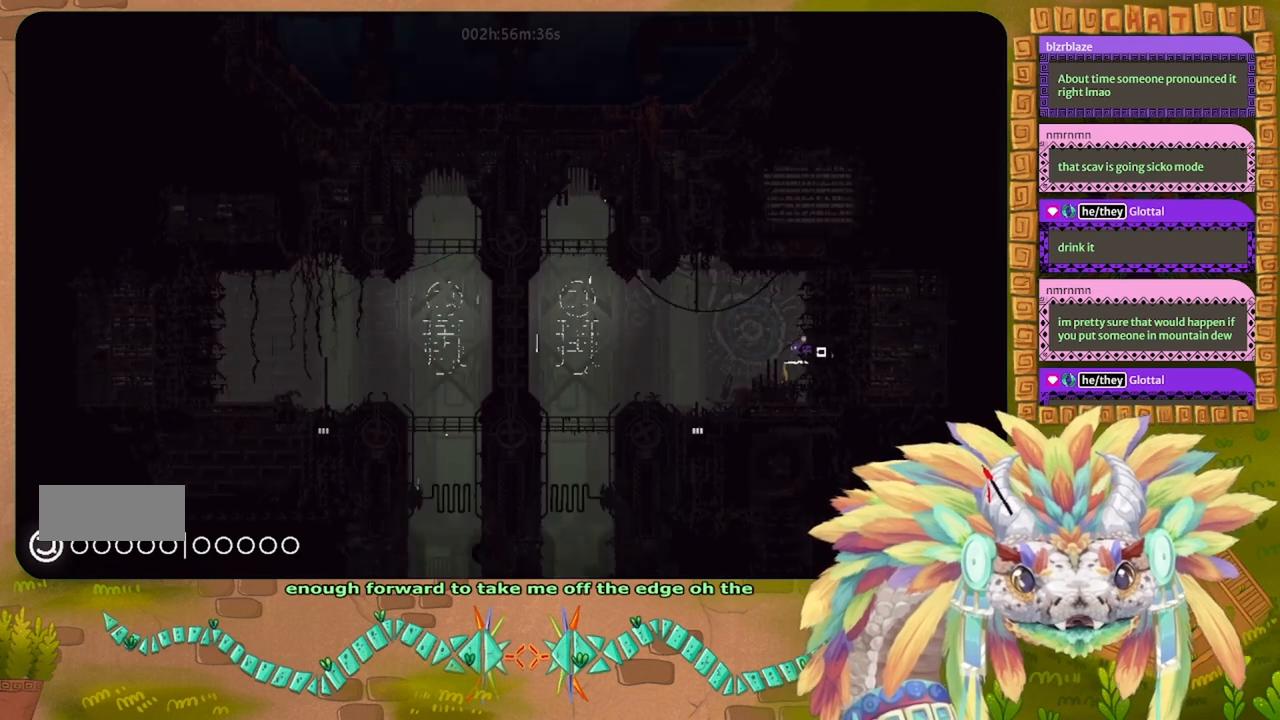
{"keys": ["left"], "events": [[133, "j", "down"], [267, "j", "up"]]}
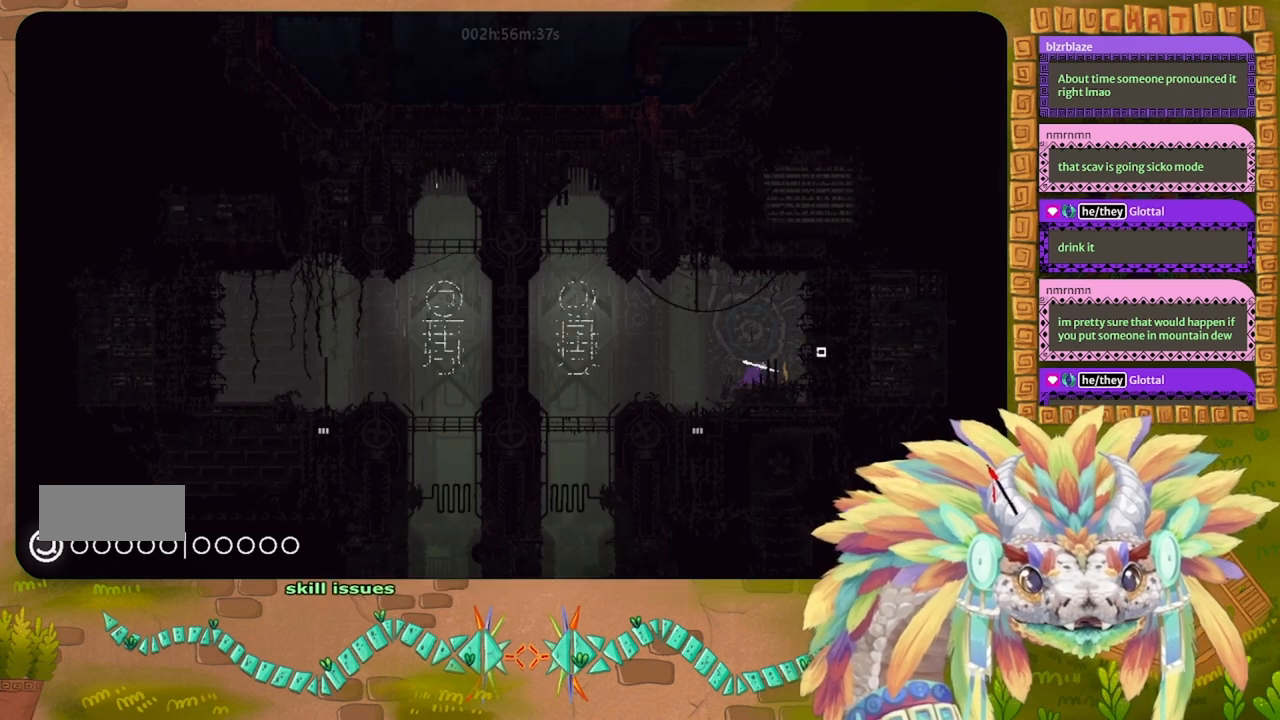
{"keys": ["down"], "events": [[367, "down", "down"], [500, "left", "up"]]}
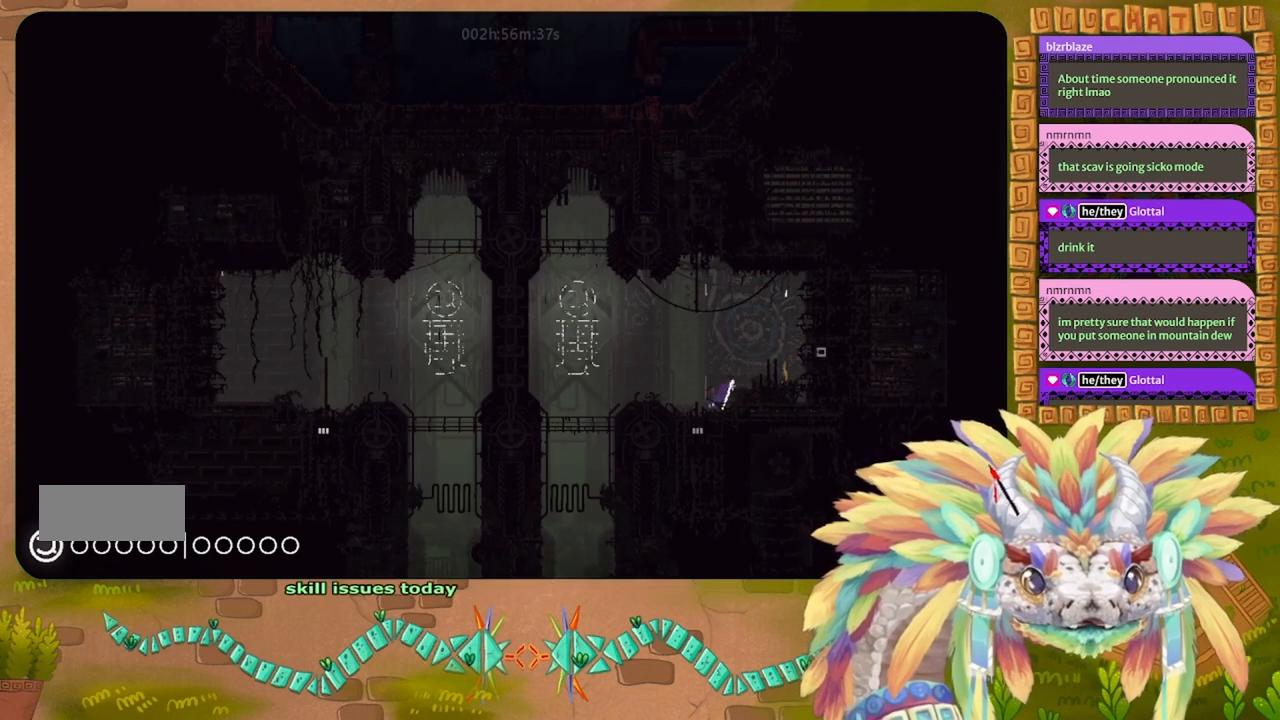
{"keys": ["down", "left"], "events": [[167, "left", "down"]]}
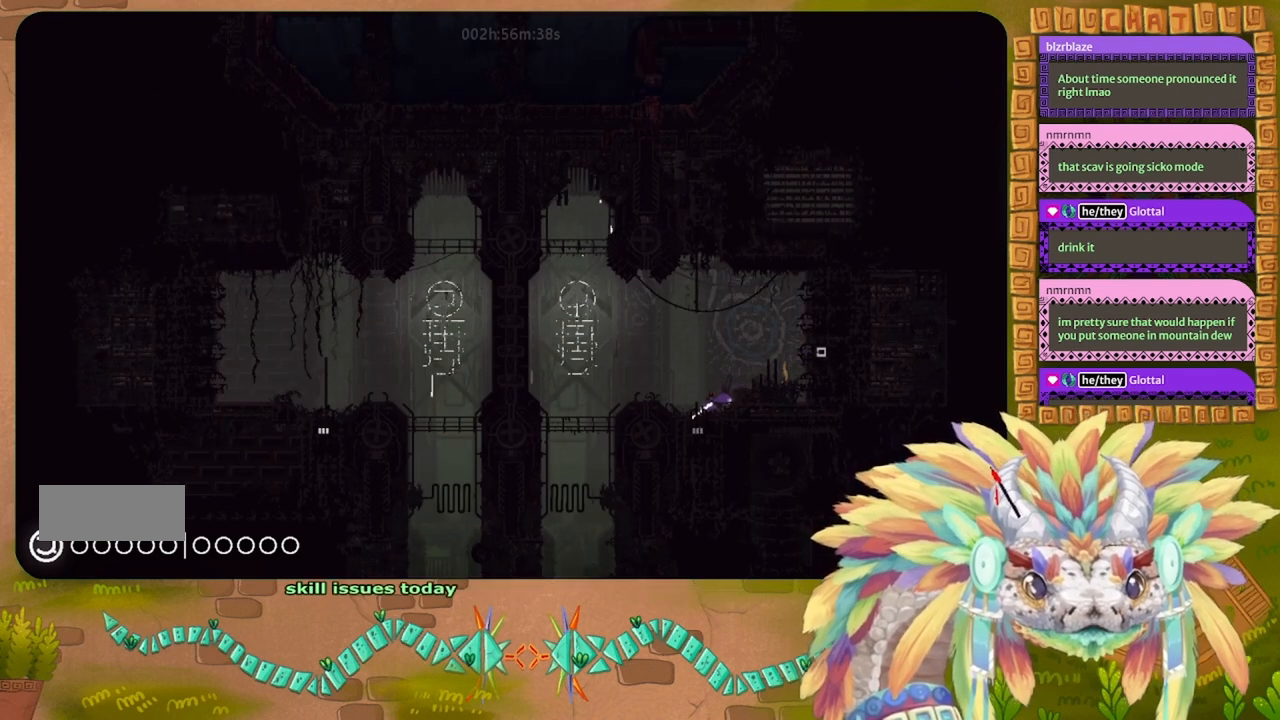
{"keys": ["down"], "events": [[133, "down", "up"], [367, "down", "down"], [433, "left", "up"]]}
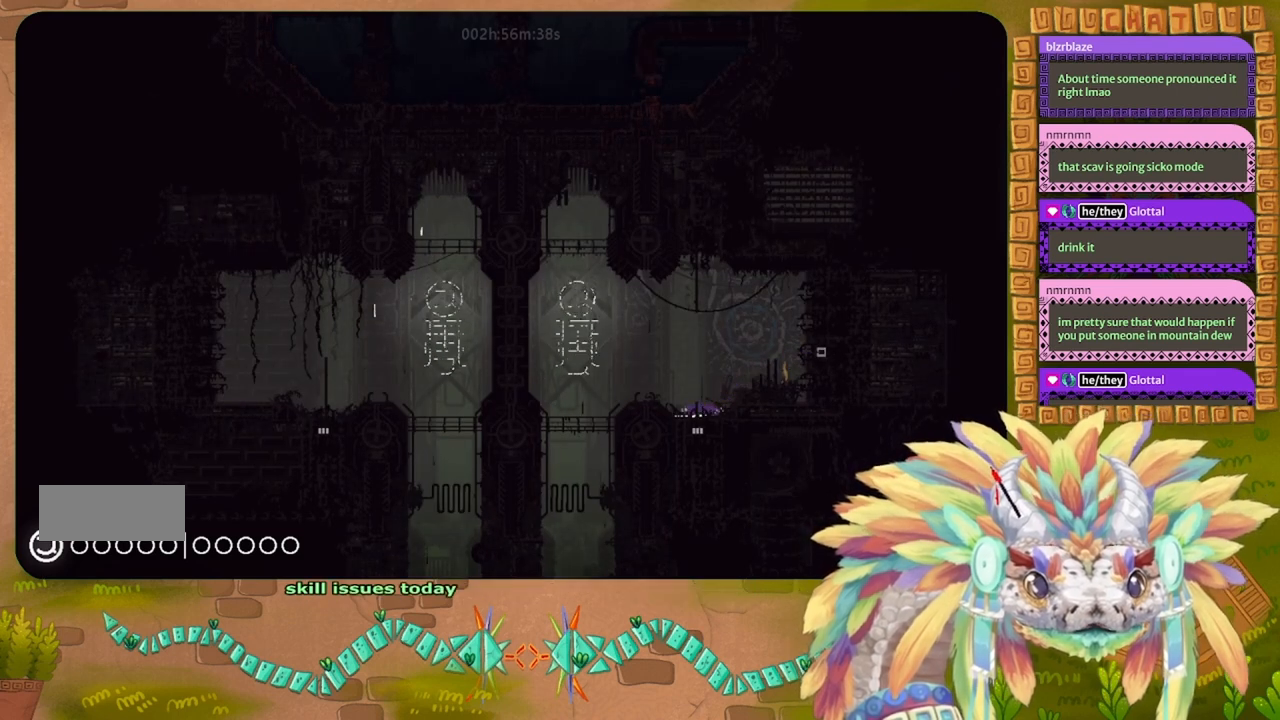
{"keys": ["down"], "events": []}
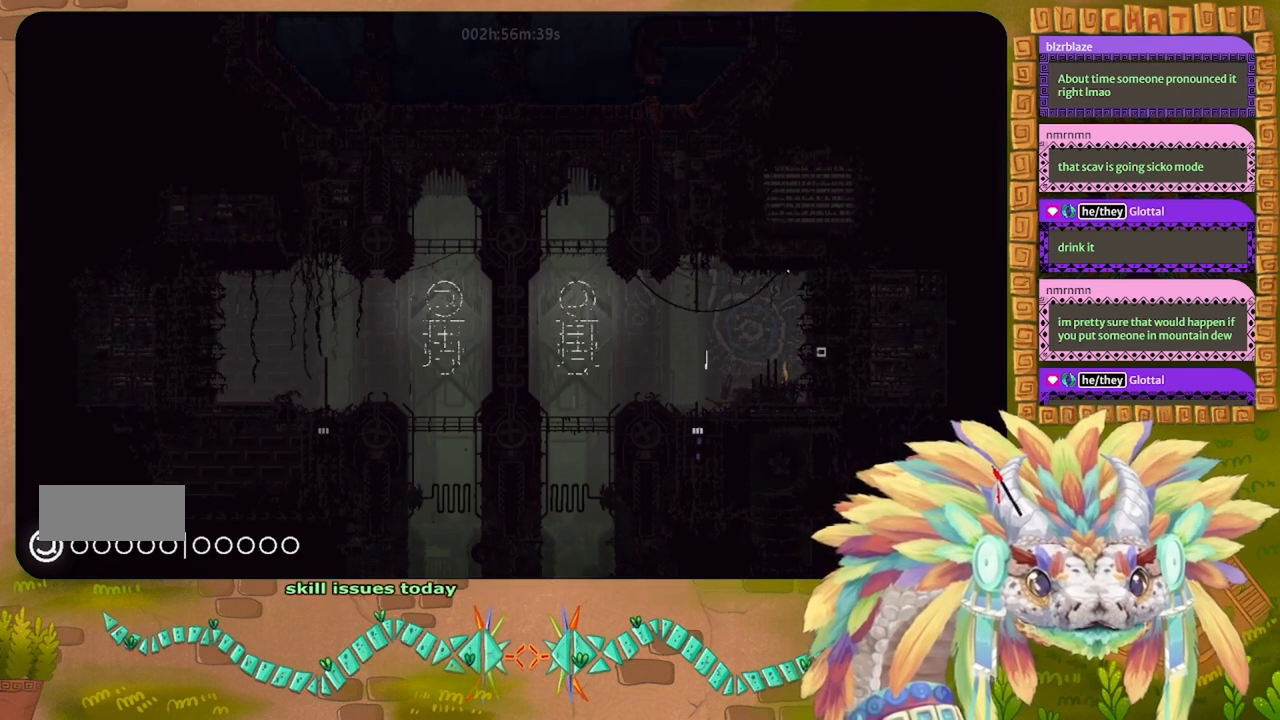
{"keys": ["down"], "events": []}
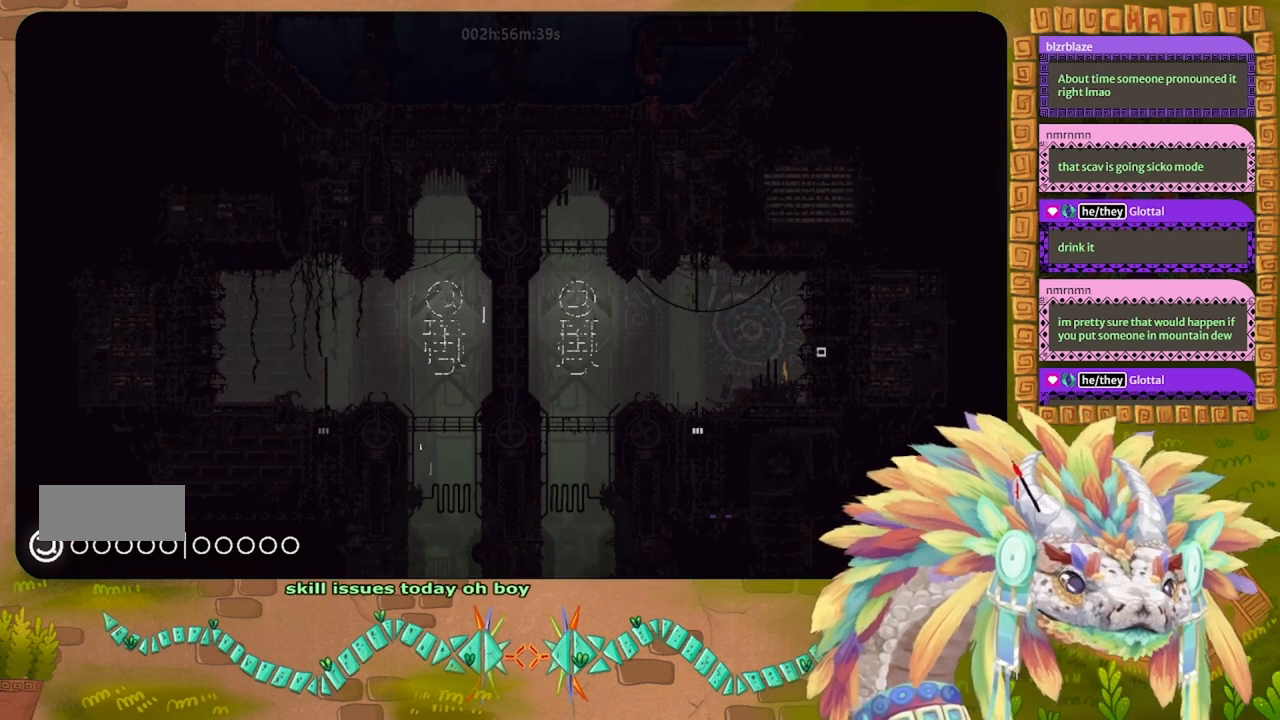
{"keys": ["down"], "events": []}
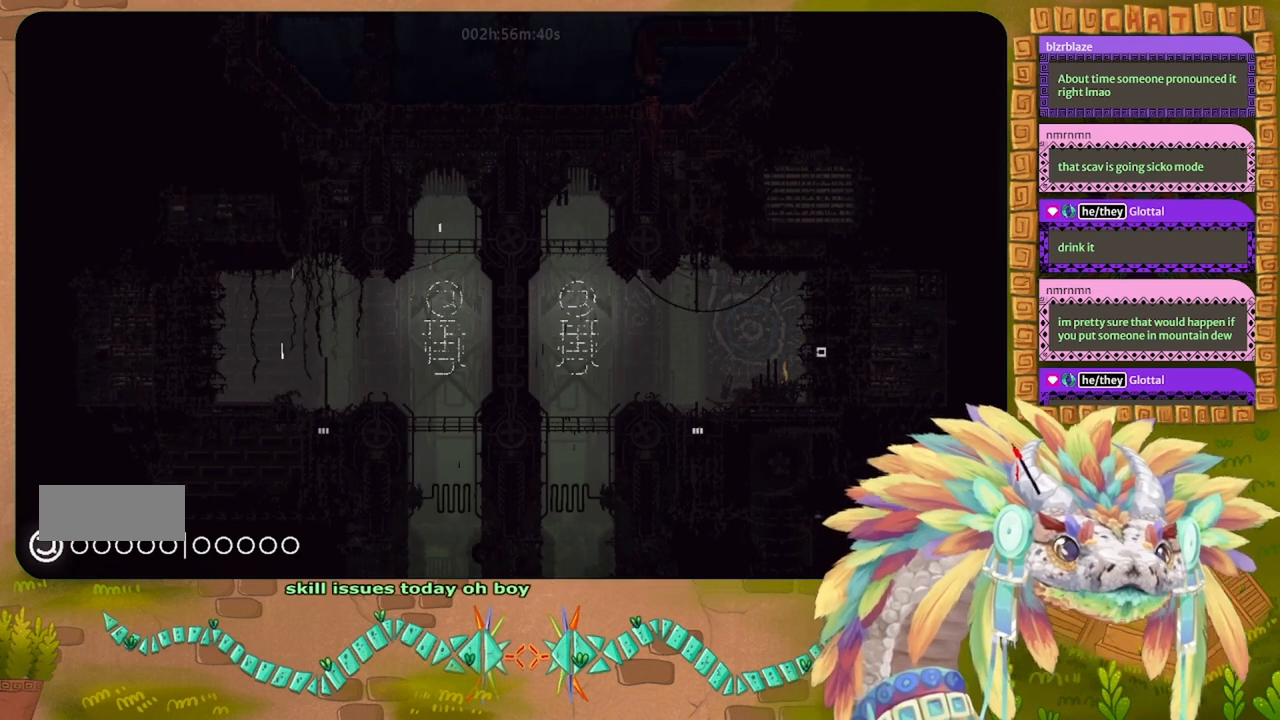
{"keys": ["right", "up"], "events": [[433, "down", "up"], [433, "right", "down"], [433, "up", "down"]]}
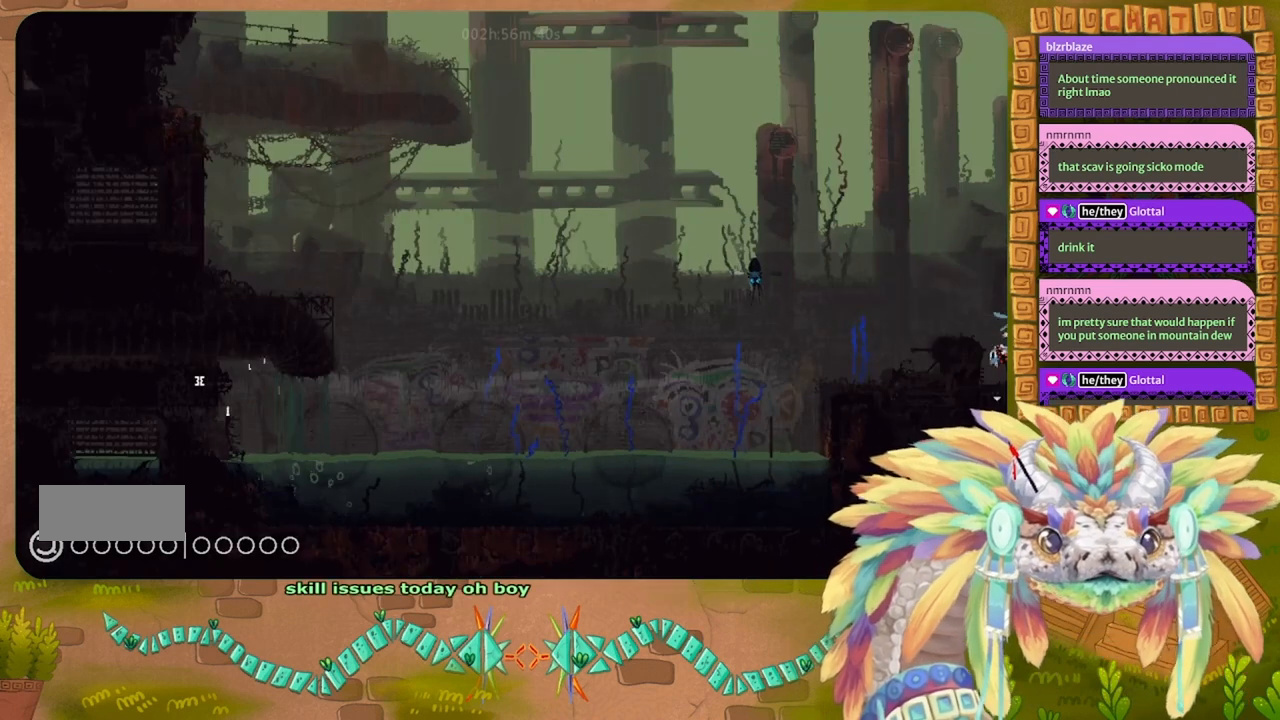
{"keys": ["right"], "events": [[167, "up", "up"], [233, "j", "down"], [367, "j", "up"]]}